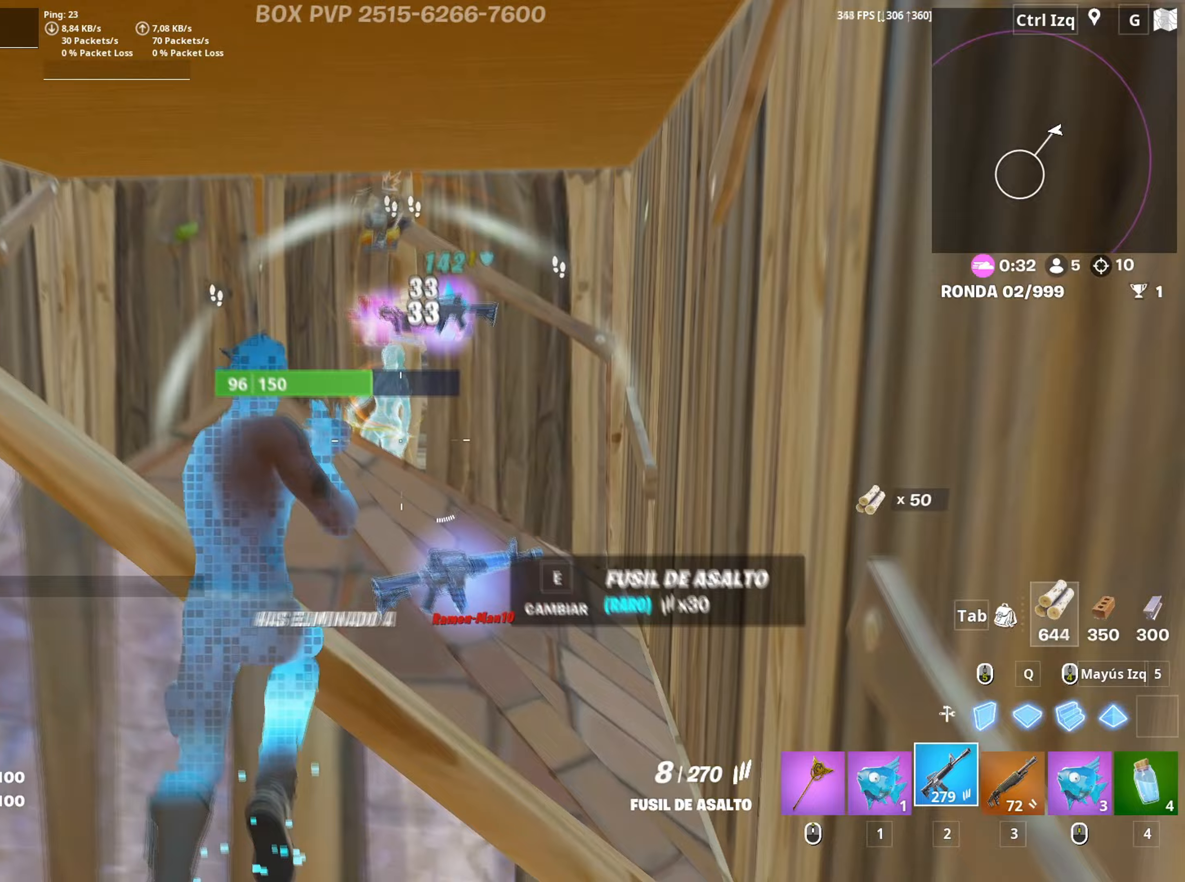
Gameplay with keyboard and mouse; each line is a JSON object with the keys and mouse buttons held at the frame after it. "events" lists presses ("down") and releases ("up") of "1", "2", "3", "4", "5", "a", "alt", "c", "caps_lock", "ctrl", "d", "e", "f", "g", "q", "r", "s", "shift", "space", "t", "tab", "v", "w", "x", "z", "mouse_left", "mouse_wheel" and "mouse_right" between this image and that frame as [ms after this image, input, new state], when the widget could be followed in between. "mouse_left", "mouse_wheel", "mouse_right" = the "left", "wheel", "right" buttons of the "mouse" list. No other keys are recorded. "wheel" means that the mouse wheel is clicked or scrolled. "mouse_move" is the direction in which the mouse moves at that frame (one of eight, or "still"), when it could be read.
{"keys": ["w"], "mouse": [], "mouse_move": "up-left", "events": [[67, "space", "down"], [83, "d", "up"], [167, "mouse_left", "up"], [217, "space", "up"], [267, "3", "down"], [300, "3", "up"]]}
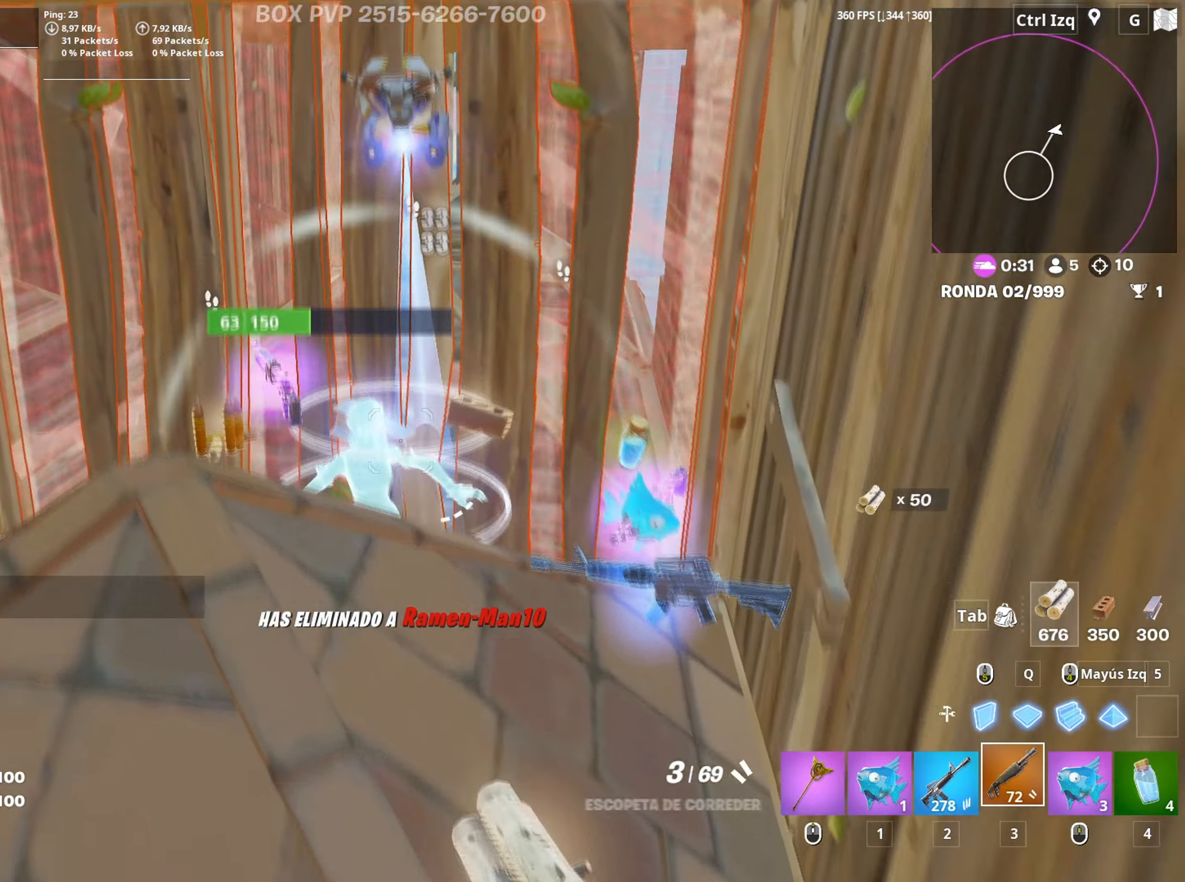
{"keys": ["w"], "mouse": [], "mouse_move": "right", "events": [[83, "r", "down"], [133, "r", "up"], [233, "r", "down"], [283, "r", "up"], [367, "r", "down"], [433, "r", "up"]]}
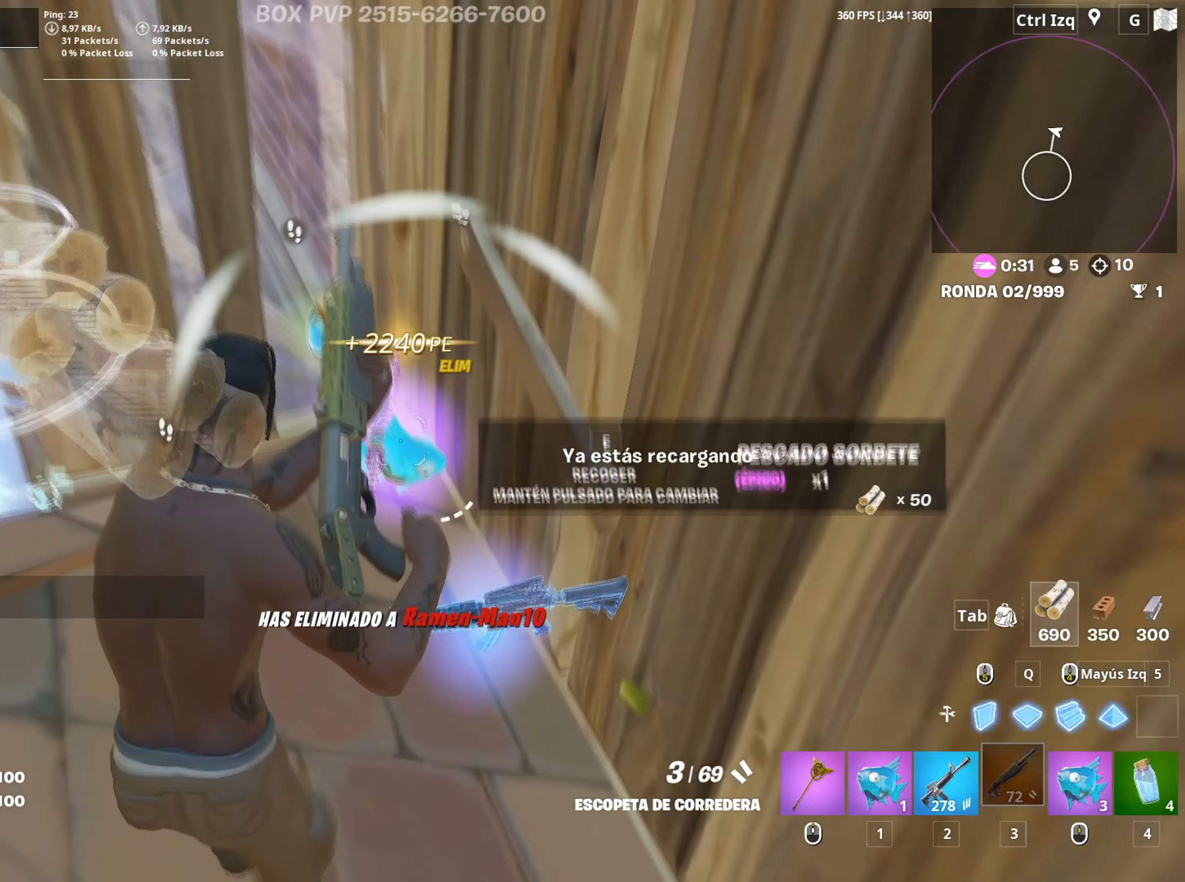
{"keys": ["a", "s"], "mouse": [], "mouse_move": "left", "events": [[17, "e", "down"], [17, "w", "up"], [117, "e", "up"], [200, "a", "down"], [200, "s", "down"], [250, "a", "up"], [433, "a", "down"]]}
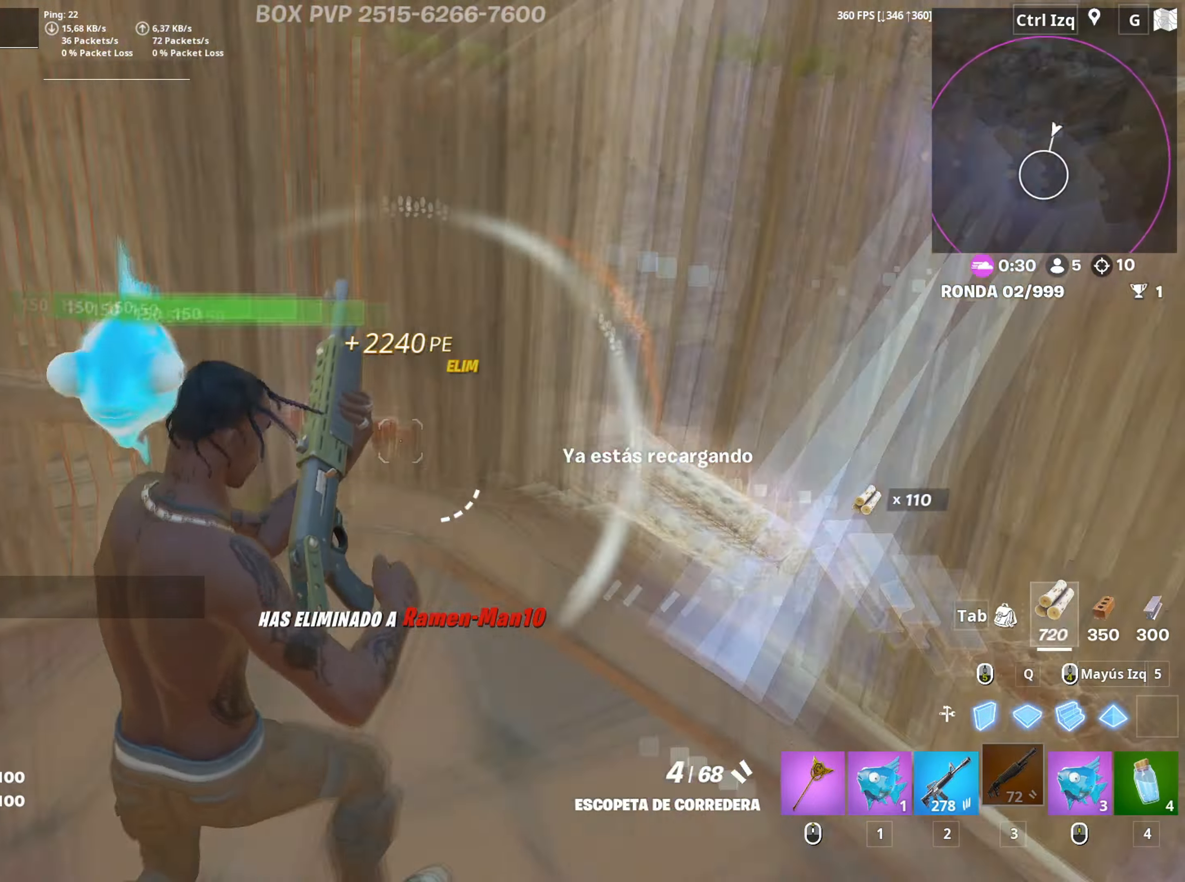
{"keys": ["a", "w"], "mouse": [], "mouse_move": "right", "events": [[117, "s", "up"], [217, "w", "down"], [300, "space", "down"], [450, "space", "up"]]}
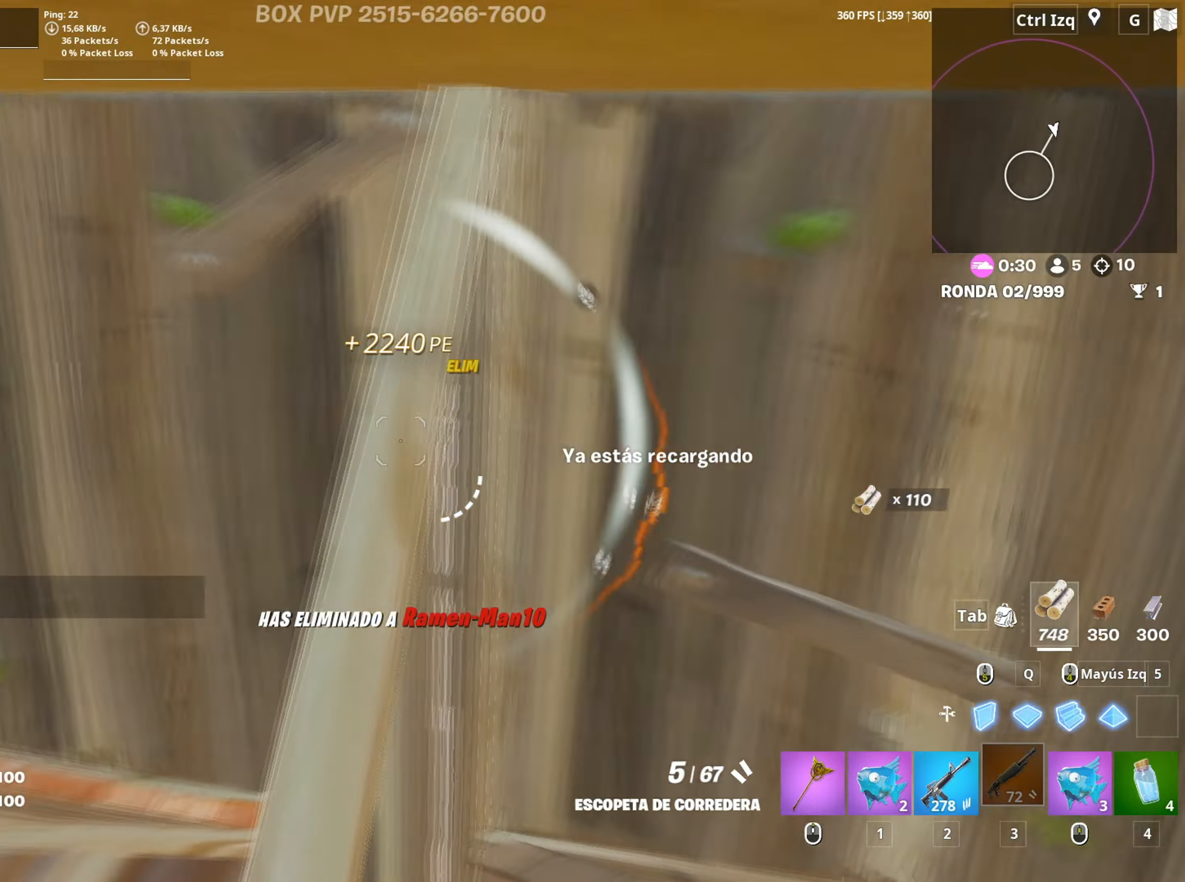
{"keys": ["w"], "mouse": [], "mouse_move": "up", "events": [[50, "a", "up"]]}
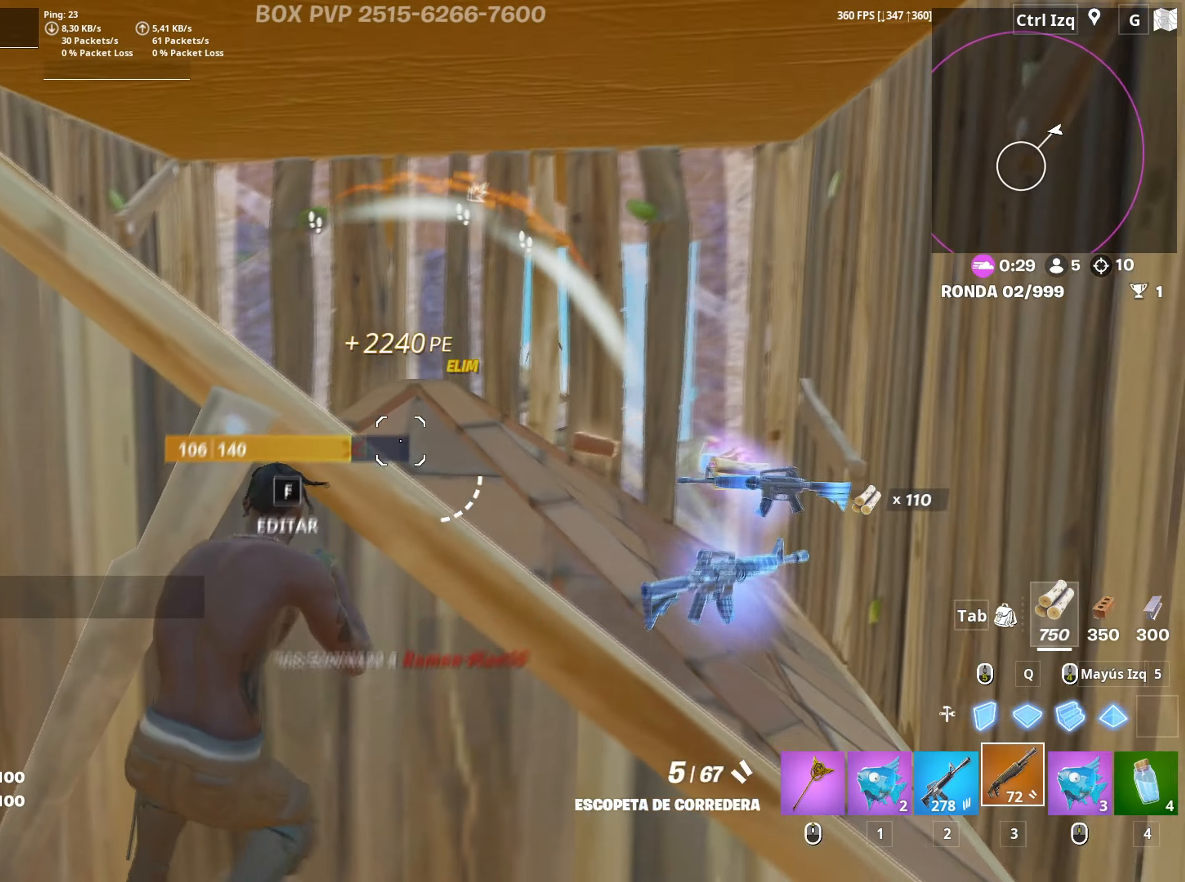
{"keys": ["d"], "mouse": ["left"], "mouse_move": "down", "events": [[50, "2", "down"], [117, "2", "up"], [200, "w", "up"], [250, "d", "down"], [300, "space", "down"], [433, "mouse_left", "down"], [483, "space", "up"]]}
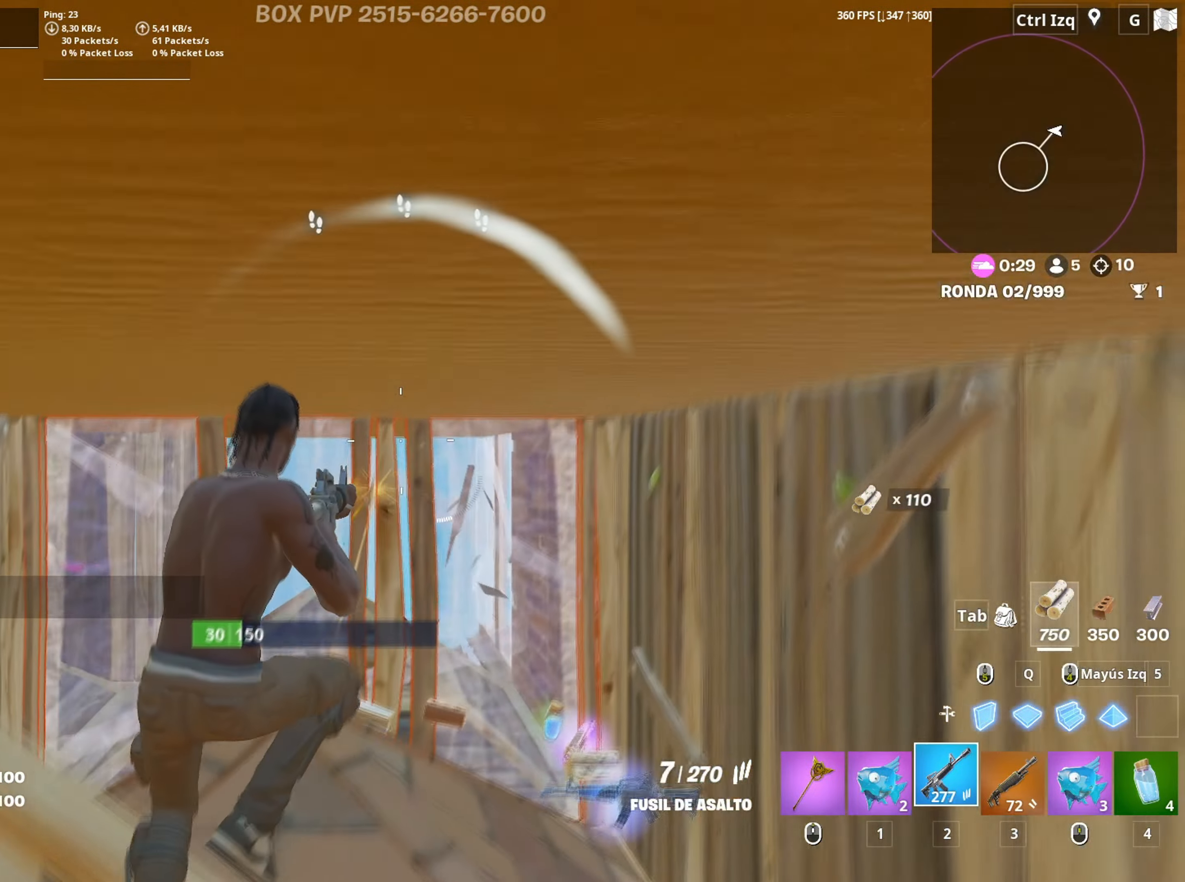
{"keys": ["w"], "mouse": ["left"], "mouse_move": "down-left", "events": [[250, "w", "down"], [317, "d", "up"], [450, "a", "down"], [500, "a", "up"]]}
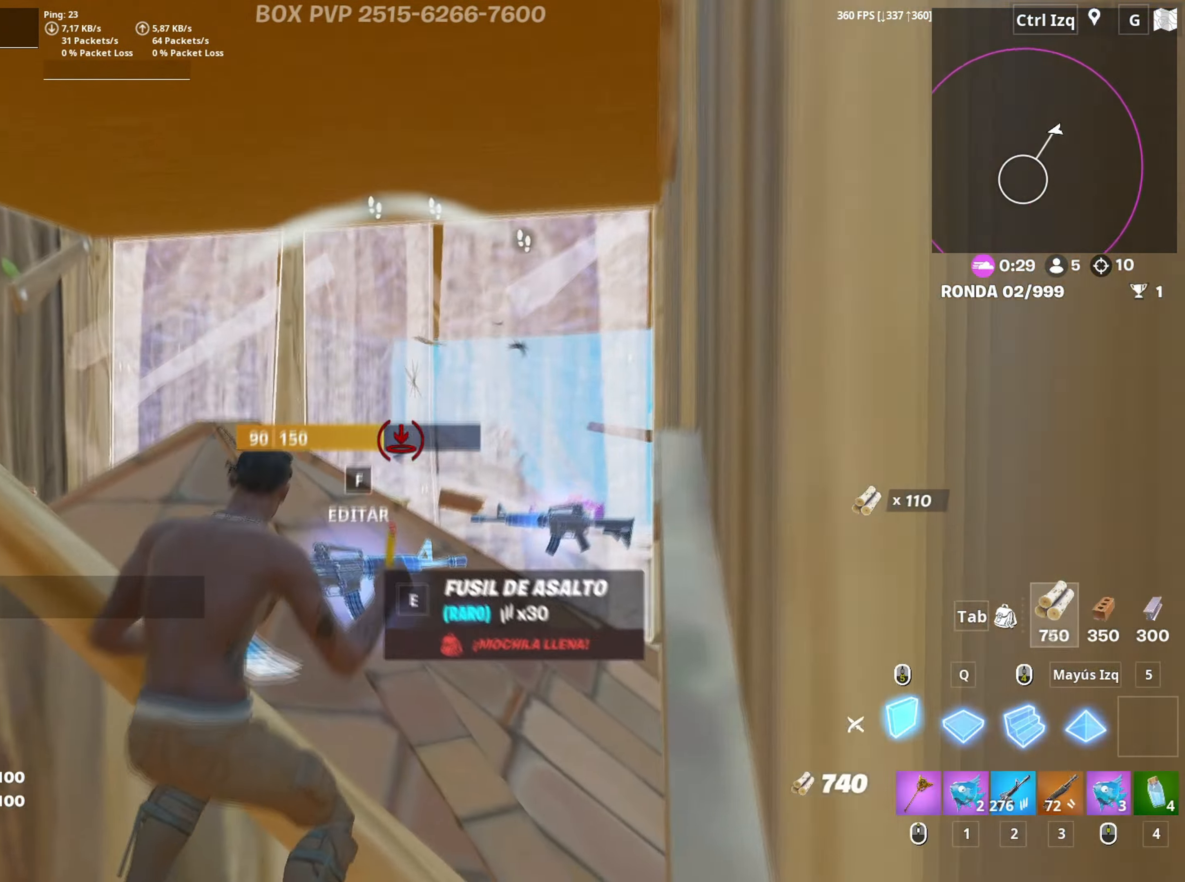
{"keys": ["f", "w"], "mouse": ["left"], "mouse_move": "down-right", "events": [[183, "mouse_left", "up"], [183, "space", "down"], [233, "3", "down"], [283, "space", "up"], [317, "3", "up"], [467, "f", "down"], [467, "mouse_left", "down"]]}
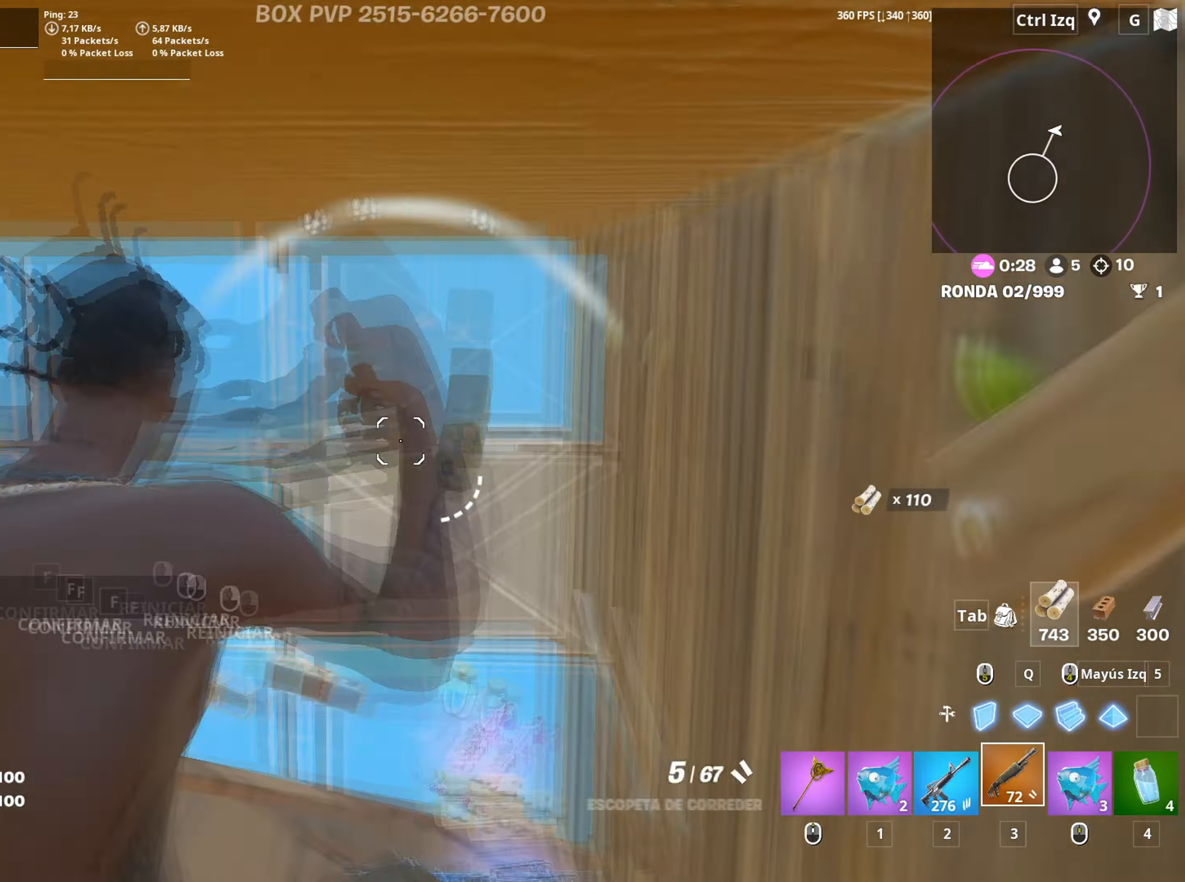
{"keys": ["d"], "mouse": [], "mouse_move": "still", "events": [[17, "f", "up"], [100, "f", "down"], [100, "mouse_left", "up"], [167, "f", "up"], [333, "d", "down"], [483, "w", "up"]]}
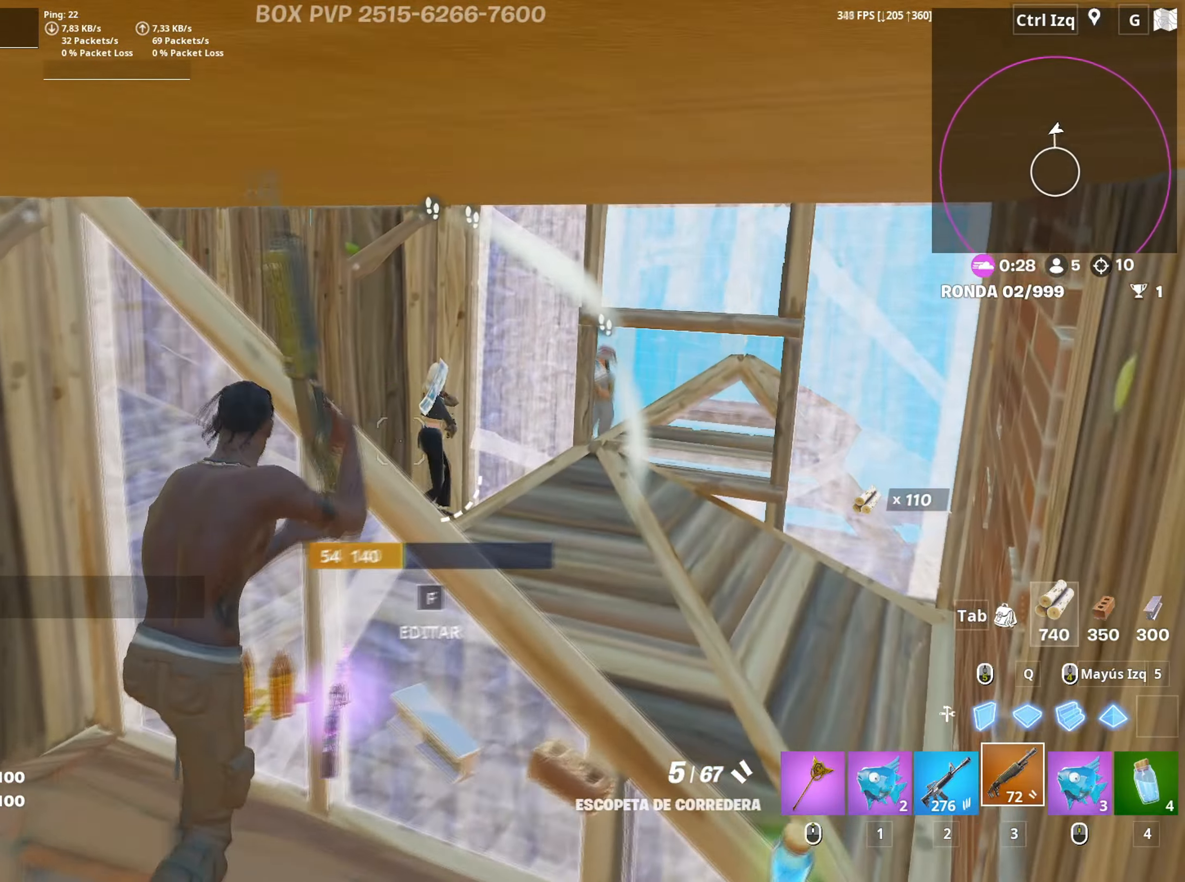
{"keys": ["3", "a", "shift", "w"], "mouse": ["left"], "mouse_move": "up", "events": [[67, "space", "down"], [167, "mouse_left", "down"], [217, "d", "up"], [217, "space", "up"], [217, "w", "down"], [400, "a", "down"], [400, "shift", "down"], [483, "3", "down"]]}
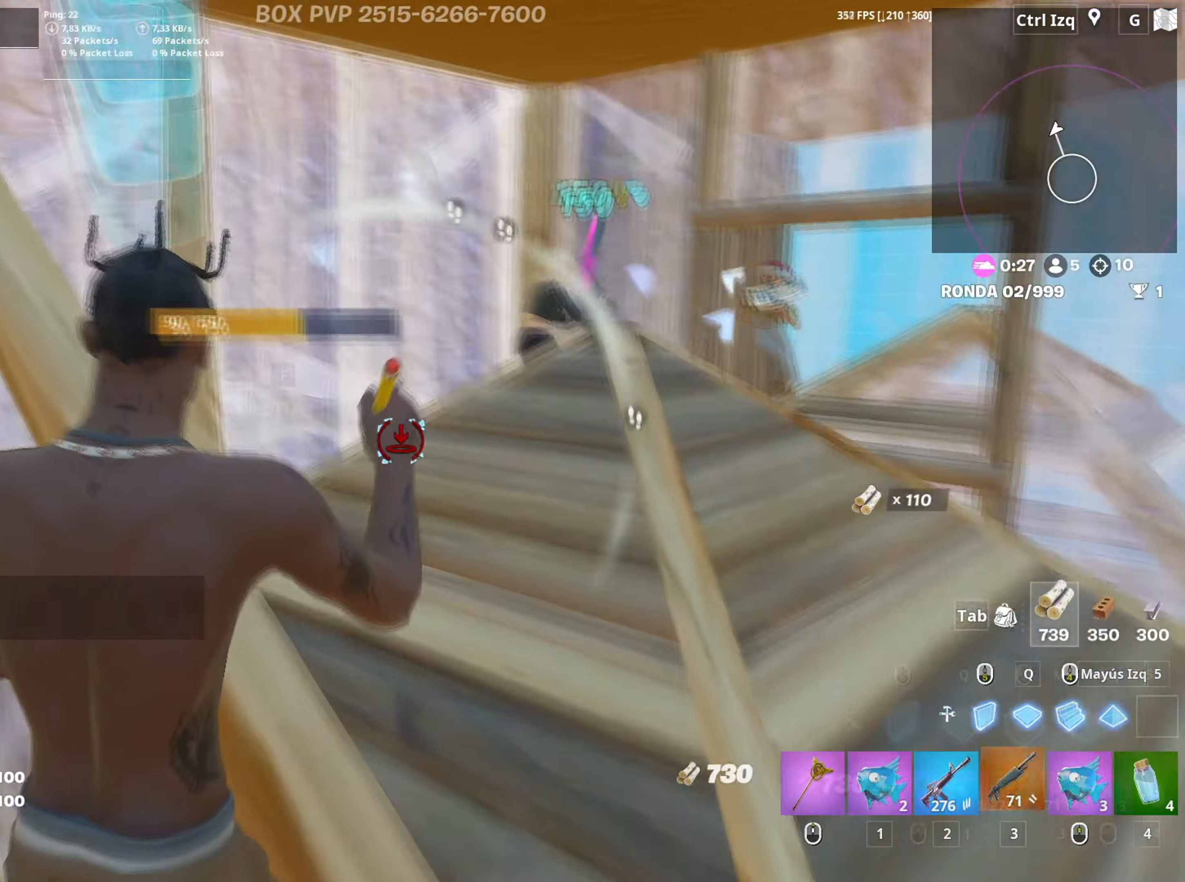
{"keys": ["a", "w"], "mouse": [], "mouse_move": "still", "events": [[50, "shift", "up"], [83, "3", "up"], [133, "mouse_left", "up"]]}
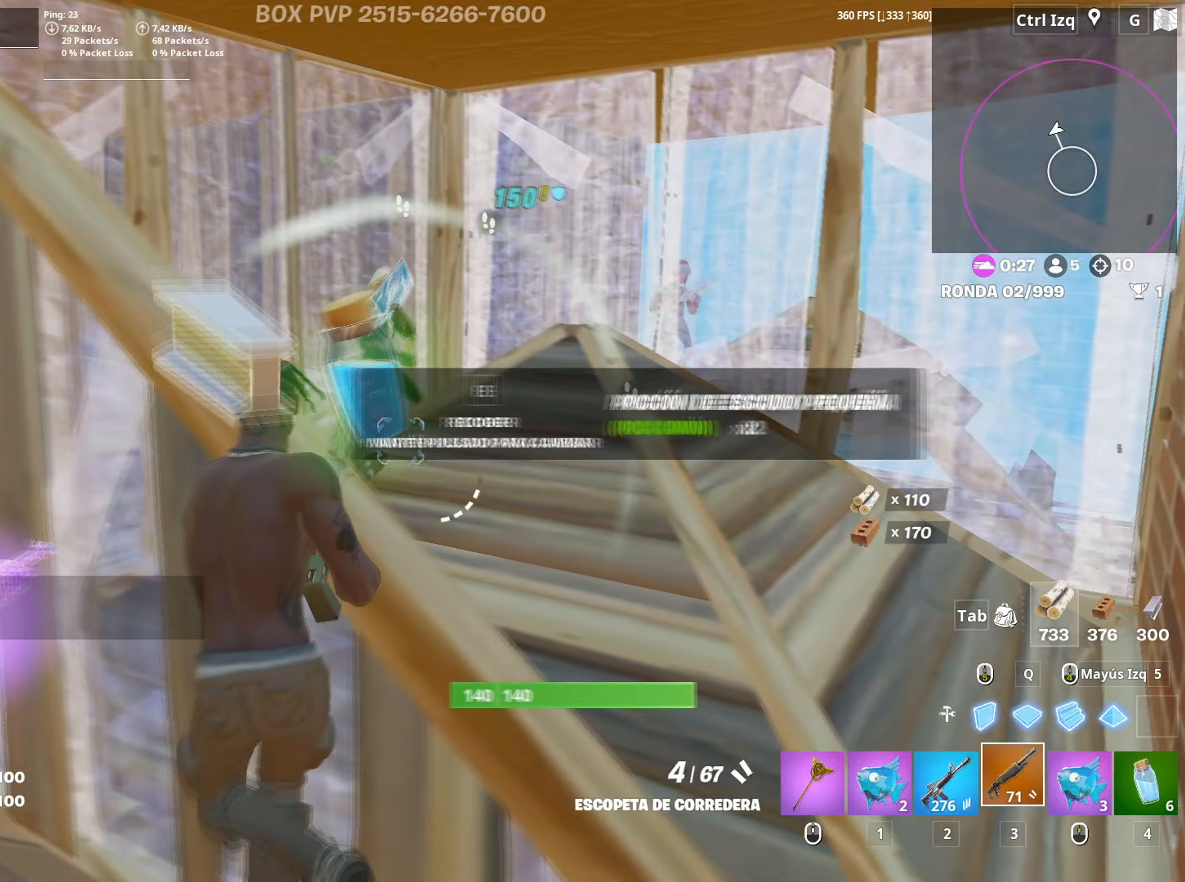
{"keys": ["s", "space"], "mouse": [], "mouse_move": "down", "events": [[50, "r", "down"], [117, "r", "up"], [200, "a", "up"], [200, "r", "down"], [200, "w", "up"], [250, "r", "up"], [333, "d", "down"], [483, "d", "up"], [483, "s", "down"], [483, "space", "down"]]}
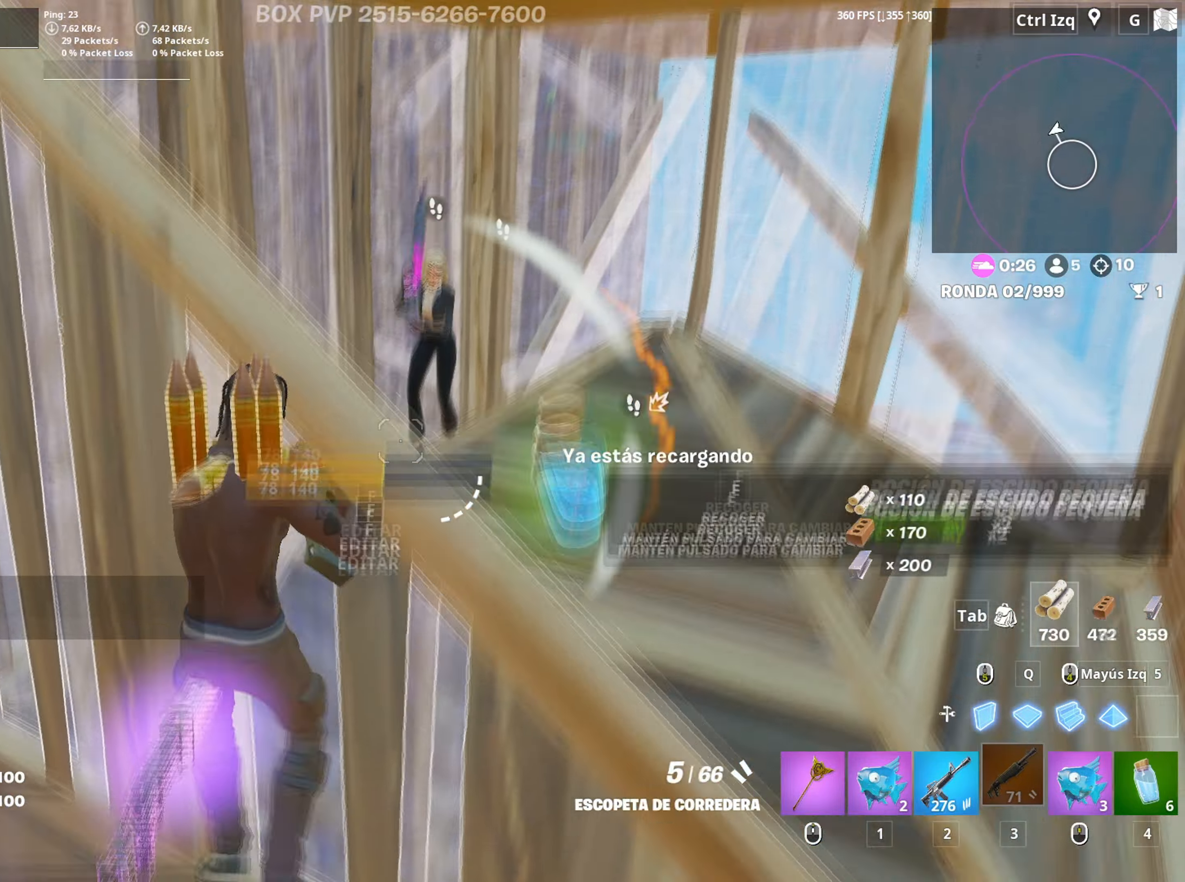
{"keys": ["a"], "mouse": [], "mouse_move": "left", "events": [[117, "a", "down"], [133, "space", "up"], [167, "mouse_left", "down"], [267, "mouse_left", "up"], [317, "s", "up"], [400, "r", "down"], [500, "r", "up"]]}
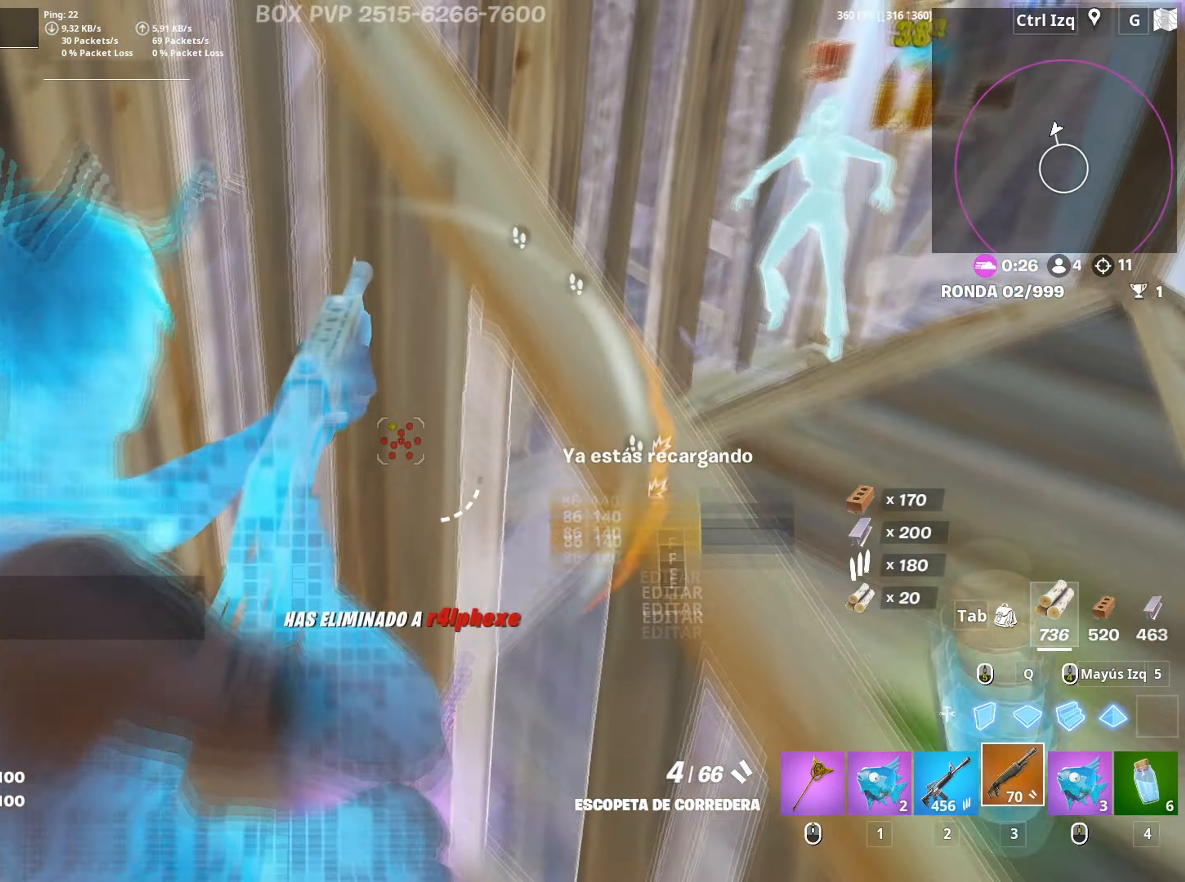
{"keys": ["w"], "mouse": [], "mouse_move": "right", "events": [[83, "r", "down"], [133, "r", "up"], [233, "r", "down"], [283, "r", "up"], [367, "w", "down"], [467, "a", "up"]]}
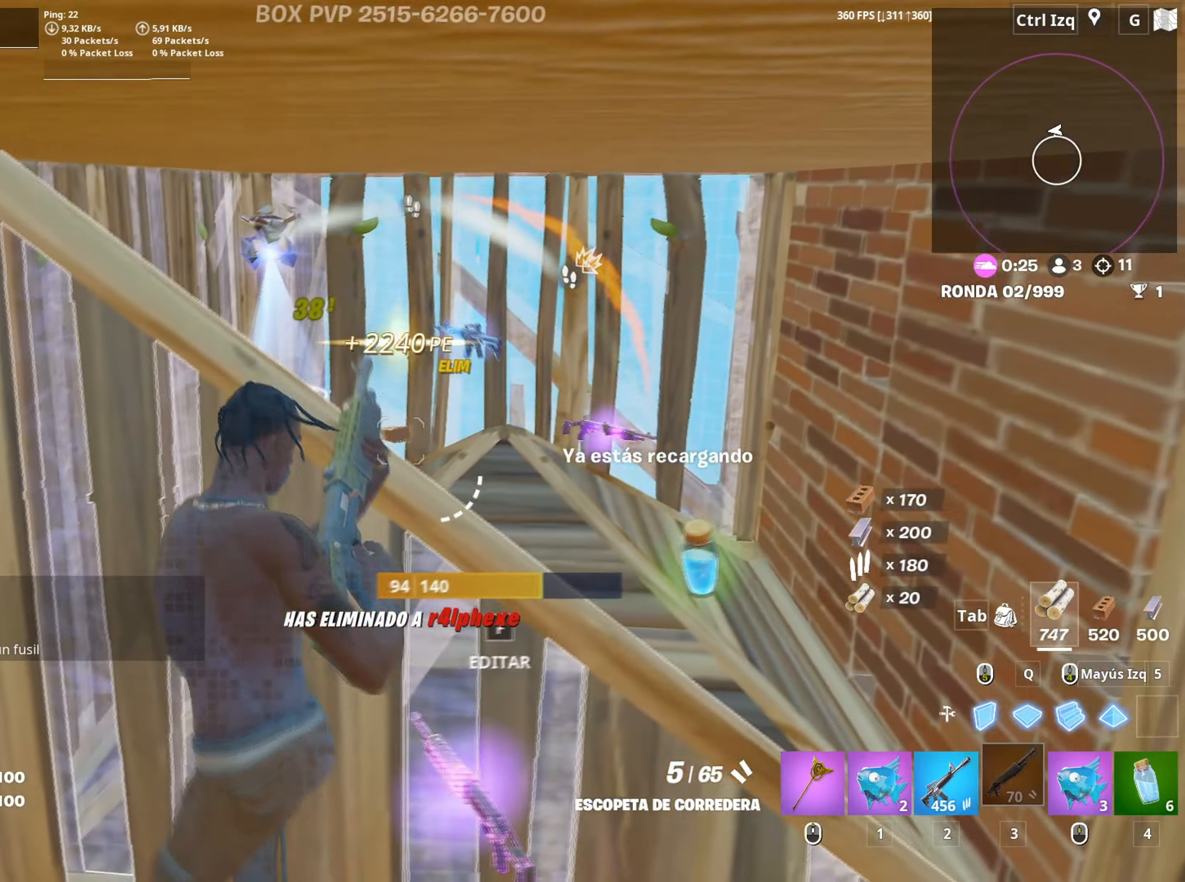
{"keys": ["2", "w"], "mouse": [], "mouse_move": "still", "events": [[433, "2", "down"]]}
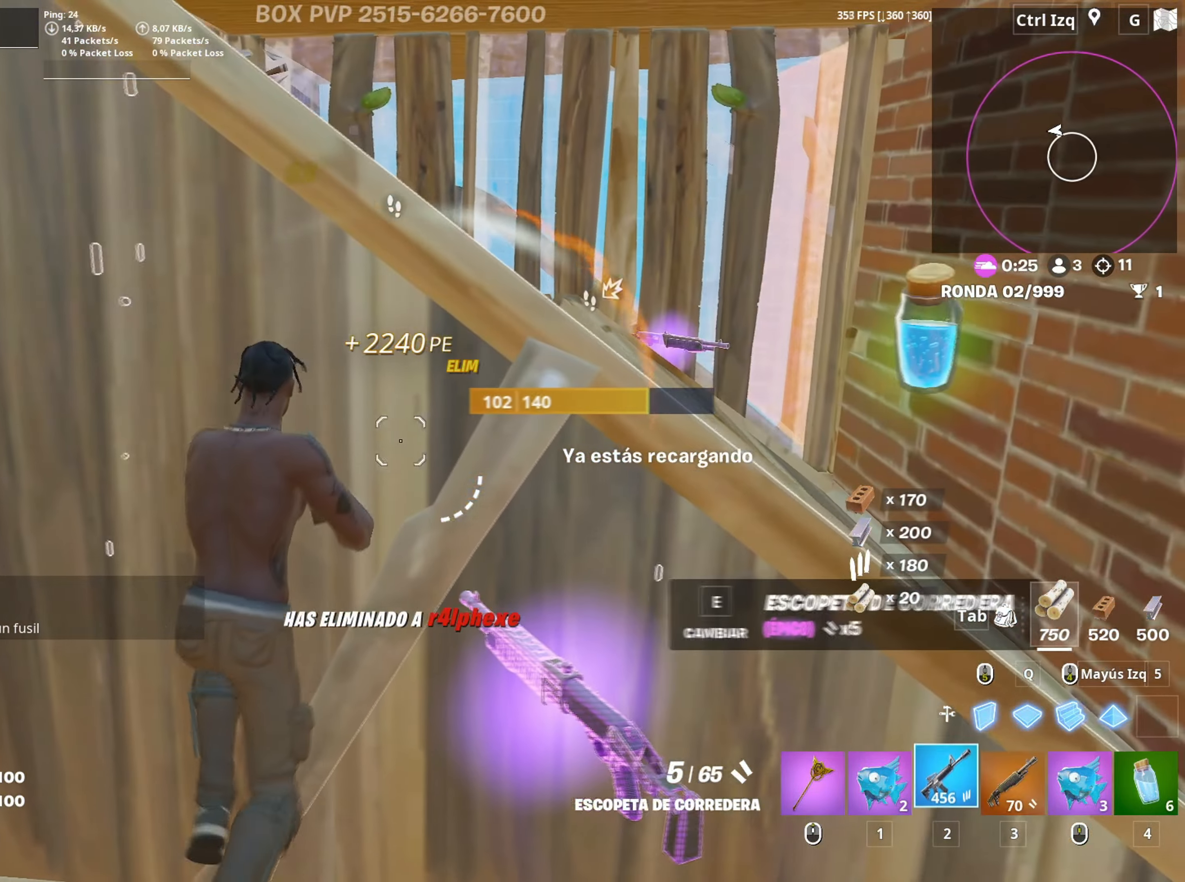
{"keys": ["w"], "mouse": [], "mouse_move": "still", "events": [[33, "2", "up"], [117, "w", "up"], [167, "r", "down"], [167, "w", "down"], [217, "r", "up"], [217, "w", "up"], [350, "r", "down"], [400, "r", "up"], [450, "r", "down"], [450, "w", "down"], [500, "r", "up"]]}
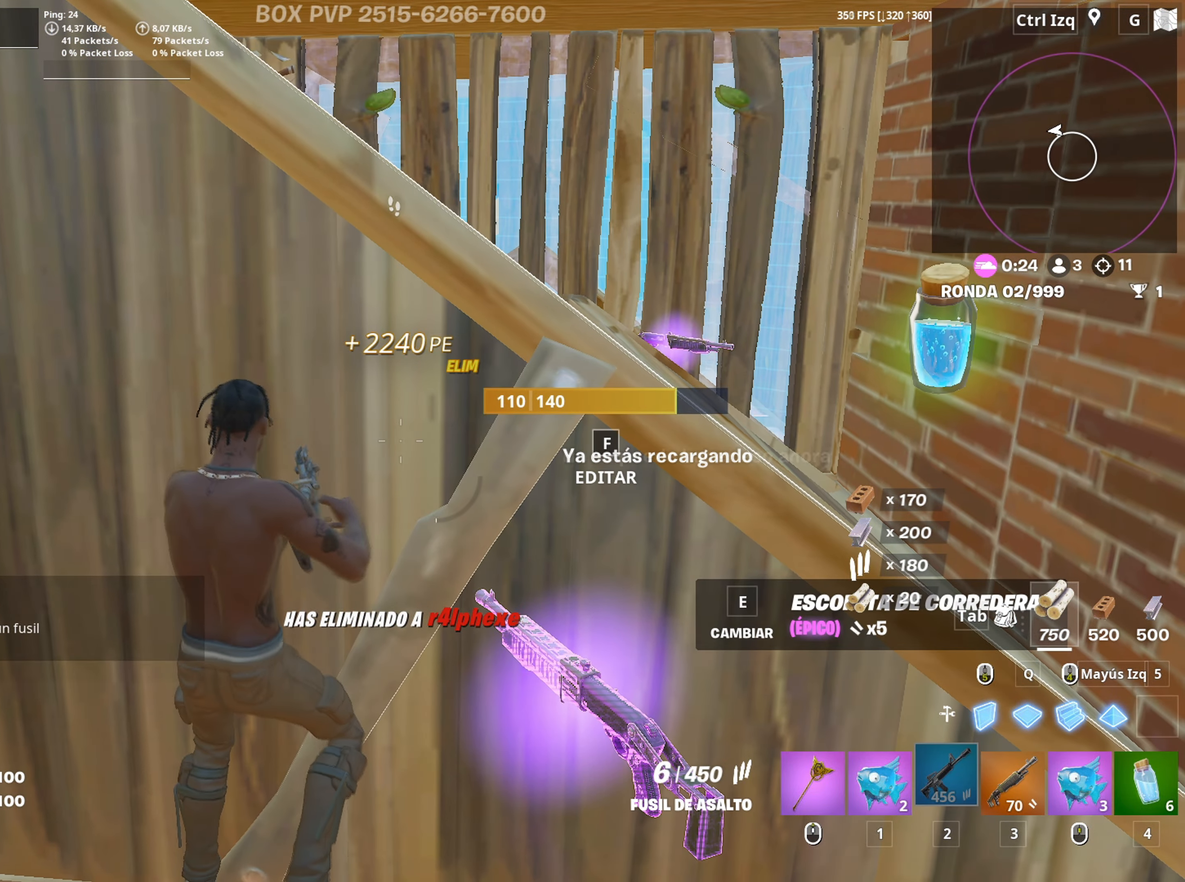
{"keys": [], "mouse": [], "mouse_move": "still", "events": [[50, "w", "up"]]}
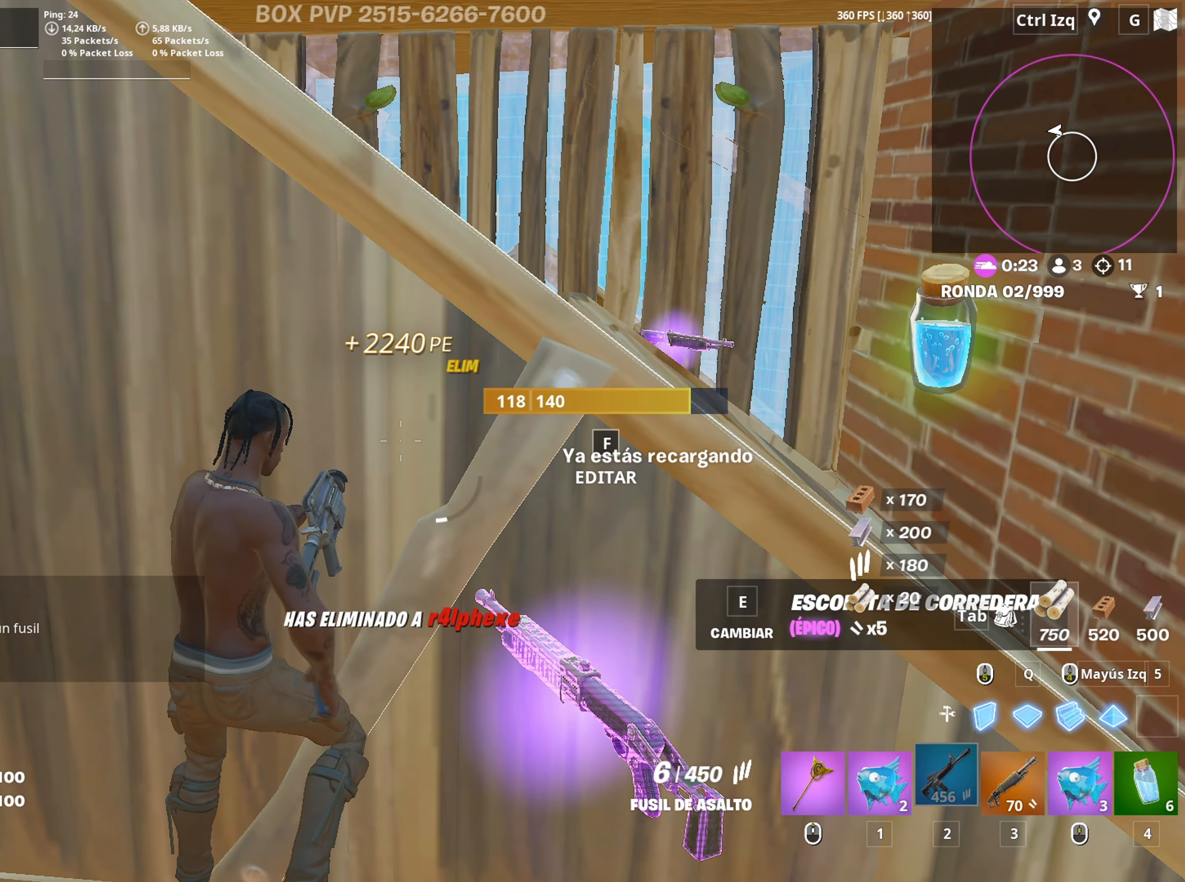
{"keys": ["d"], "mouse": [], "mouse_move": "left", "events": [[100, "d", "down"]]}
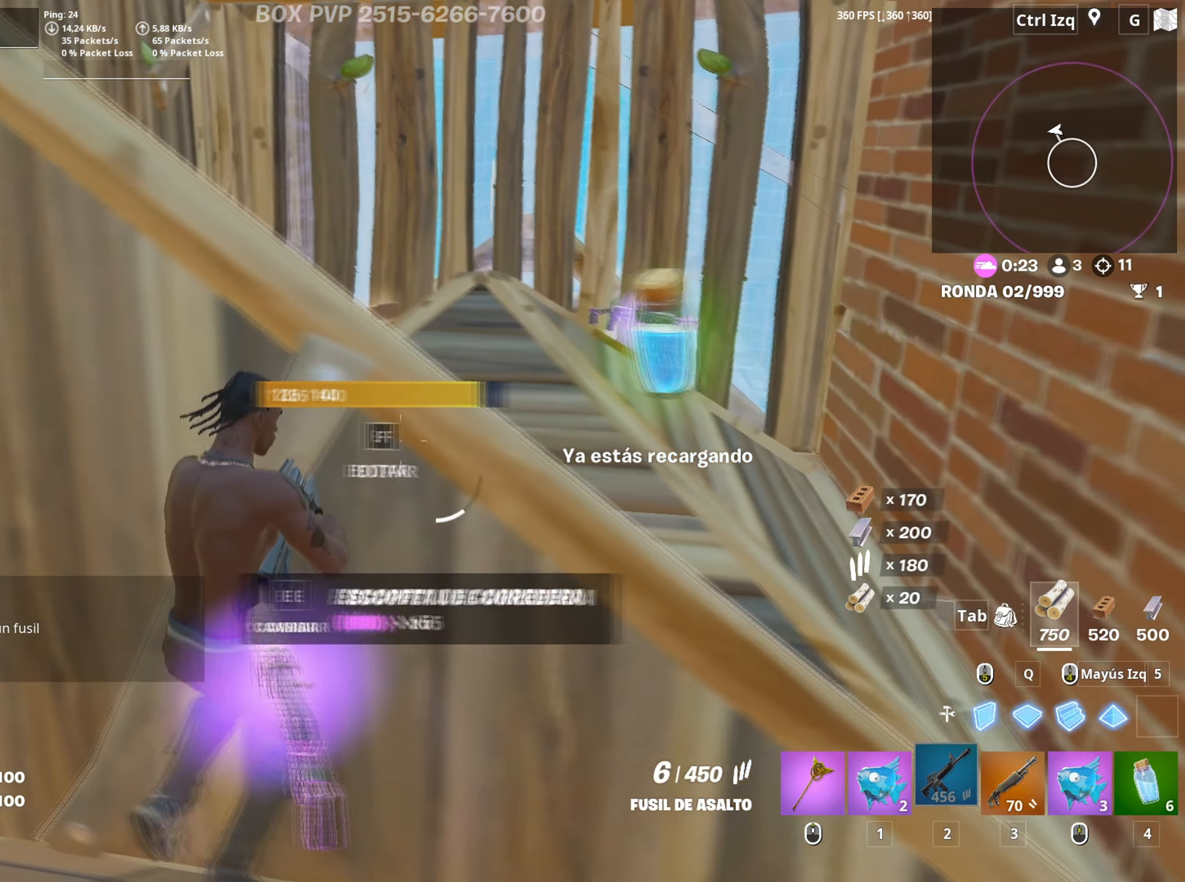
{"keys": [], "mouse": [], "mouse_move": "up-right", "events": [[217, "d", "up"]]}
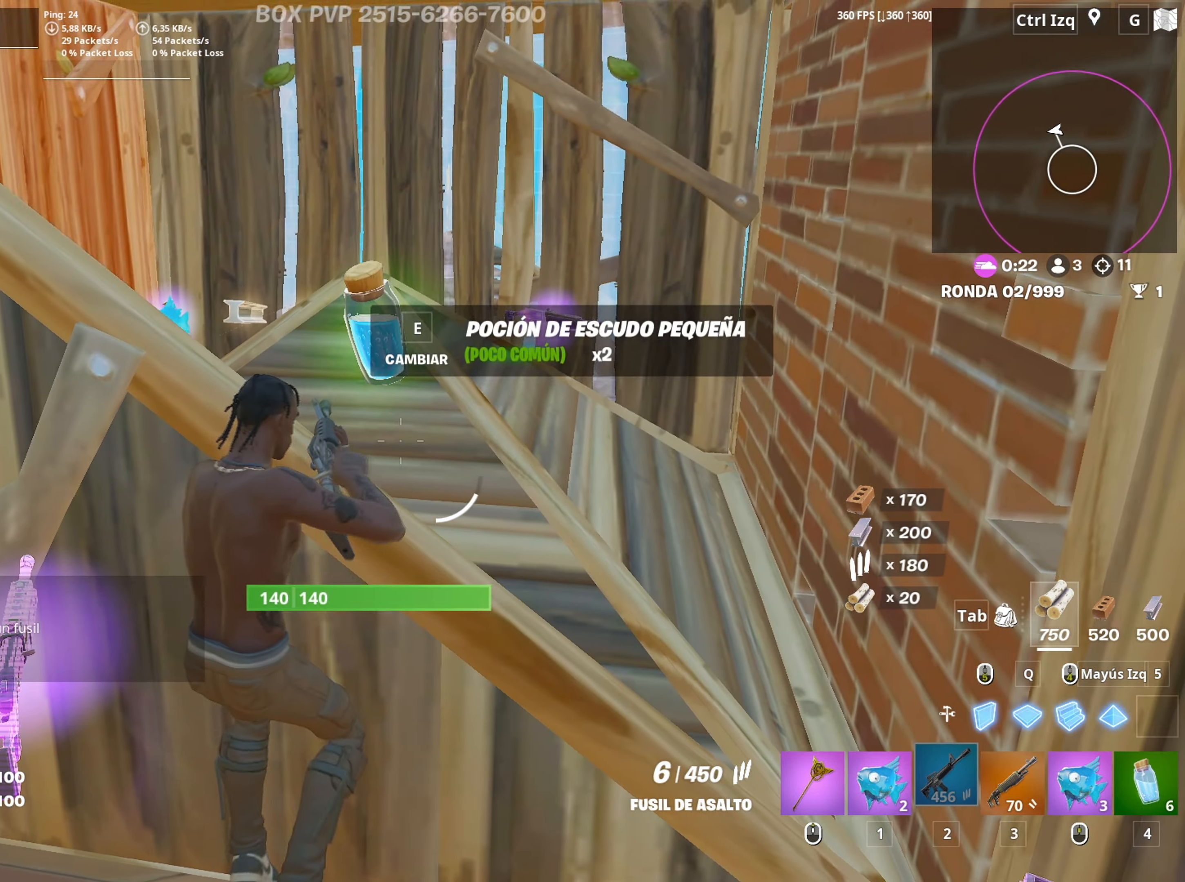
{"keys": ["space", "w"], "mouse": [], "mouse_move": "down-left", "events": [[33, "d", "down"], [133, "s", "down"], [283, "s", "up"], [417, "w", "down"], [467, "d", "up"], [467, "space", "down"]]}
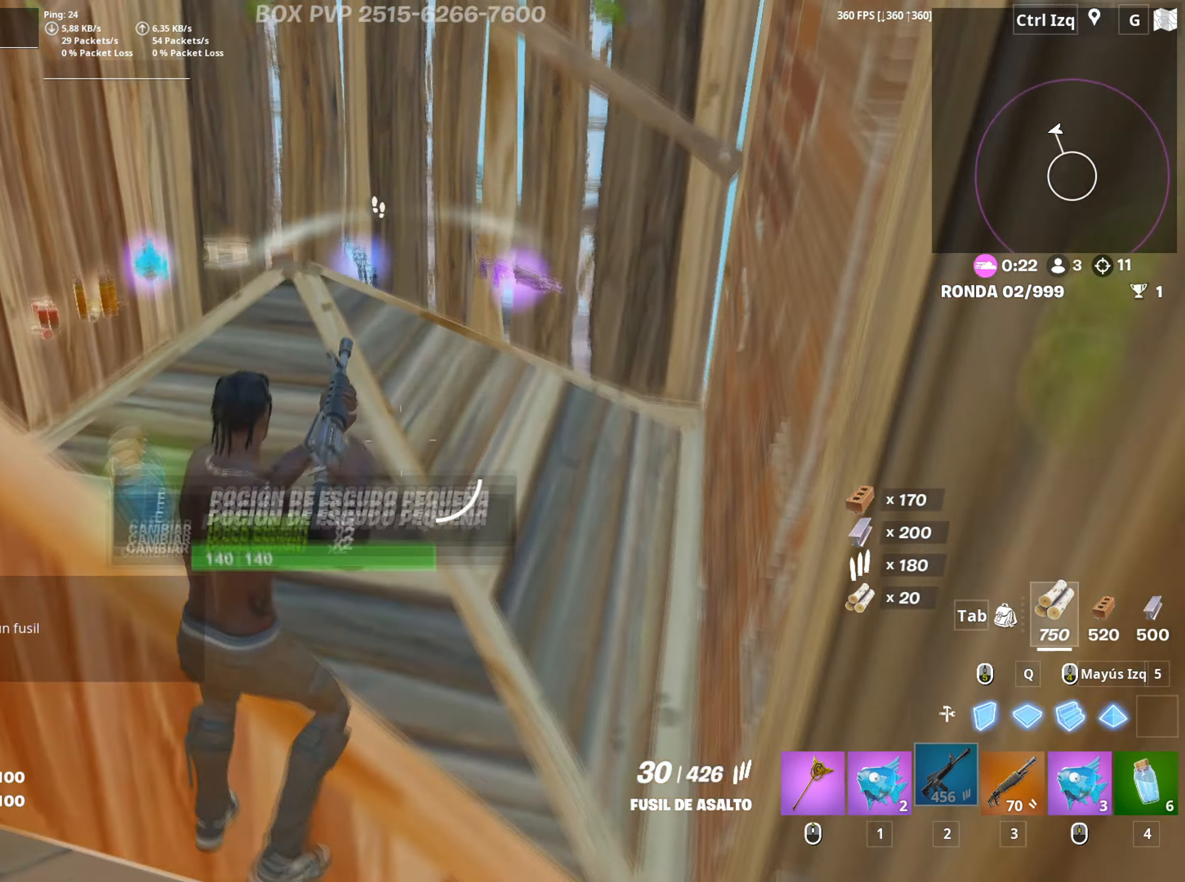
{"keys": ["w"], "mouse": ["left"], "mouse_move": "up", "events": [[17, "w", "up"], [67, "mouse_left", "down"], [67, "space", "up"], [150, "a", "down"], [383, "w", "down"], [433, "a", "up"]]}
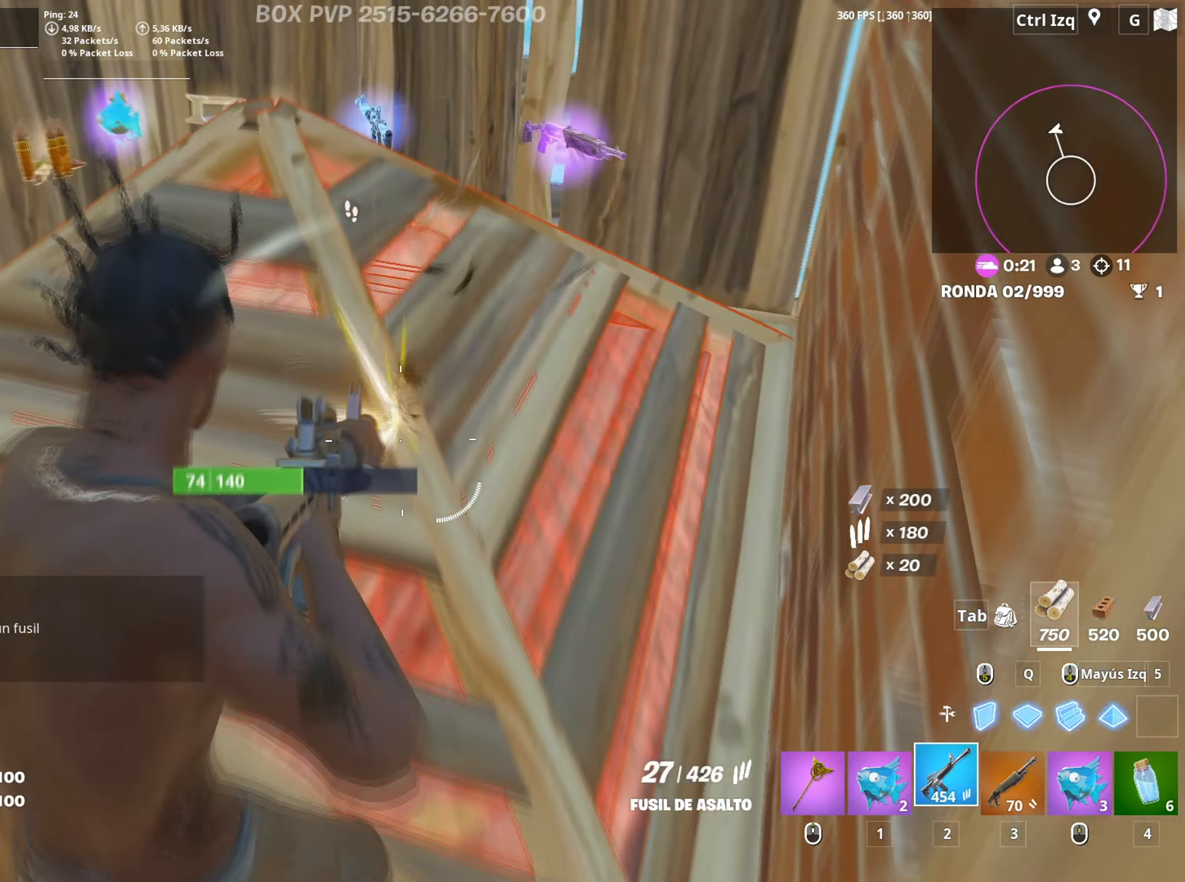
{"keys": ["3", "w"], "mouse": [], "mouse_move": "left", "events": [[167, "space", "down"], [300, "shift", "down"], [317, "space", "up"], [450, "shift", "up"], [483, "3", "down"], [500, "mouse_left", "up"]]}
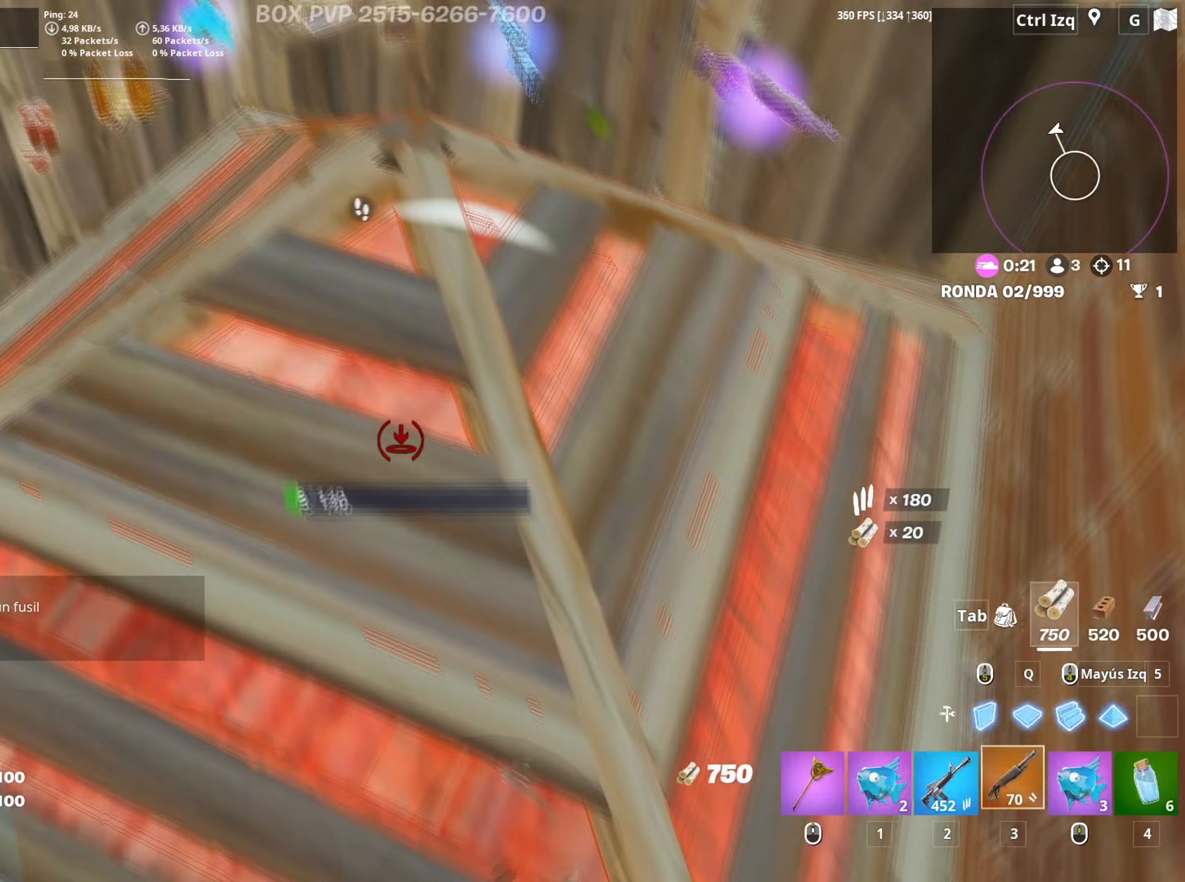
{"keys": [], "mouse": [], "mouse_move": "down", "events": [[50, "3", "up"], [183, "mouse_wheel", "down"], [250, "mouse_wheel", "up"], [417, "w", "up"]]}
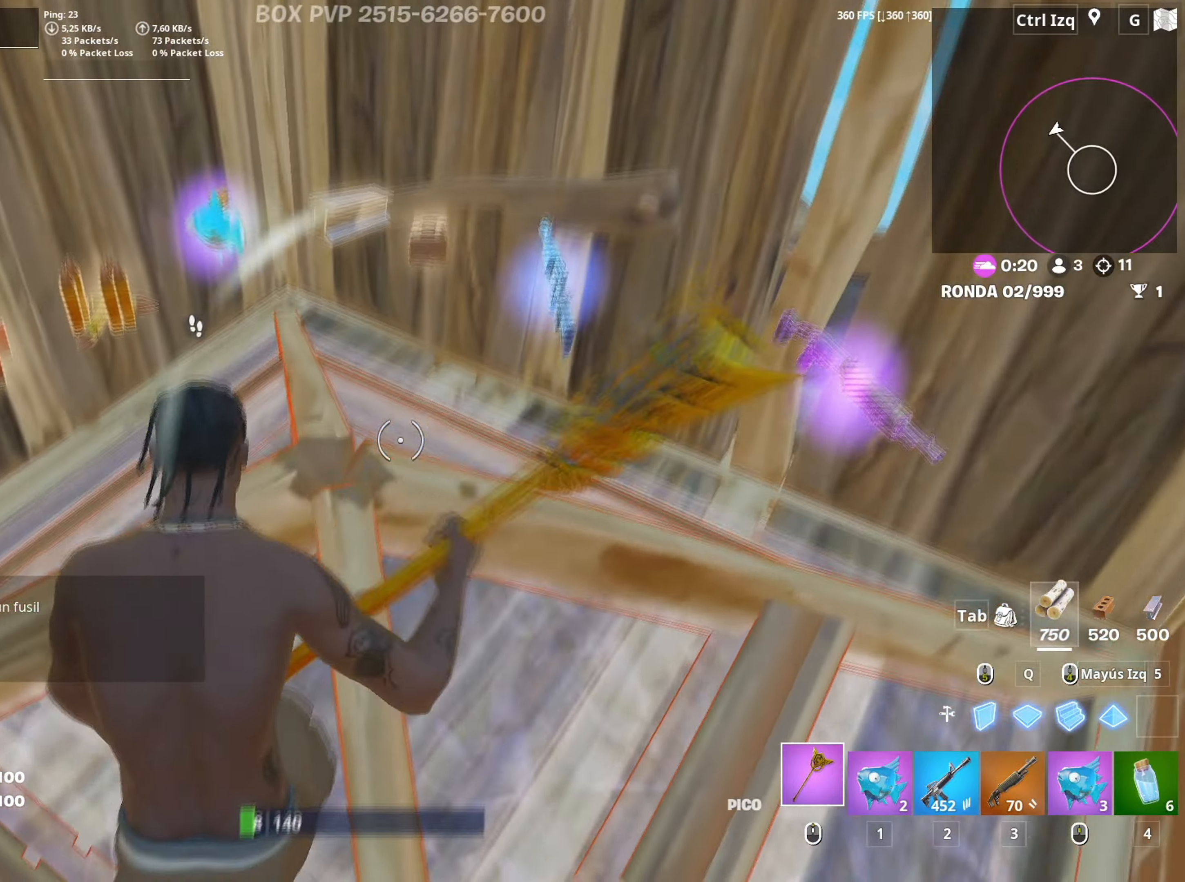
{"keys": ["w"], "mouse": [], "mouse_move": "up", "events": [[17, "a", "down"], [17, "mouse_left", "down"], [250, "shift", "down"], [333, "w", "down"], [350, "shift", "up"], [383, "3", "down"], [433, "3", "up"], [433, "a", "up"], [433, "mouse_left", "up"]]}
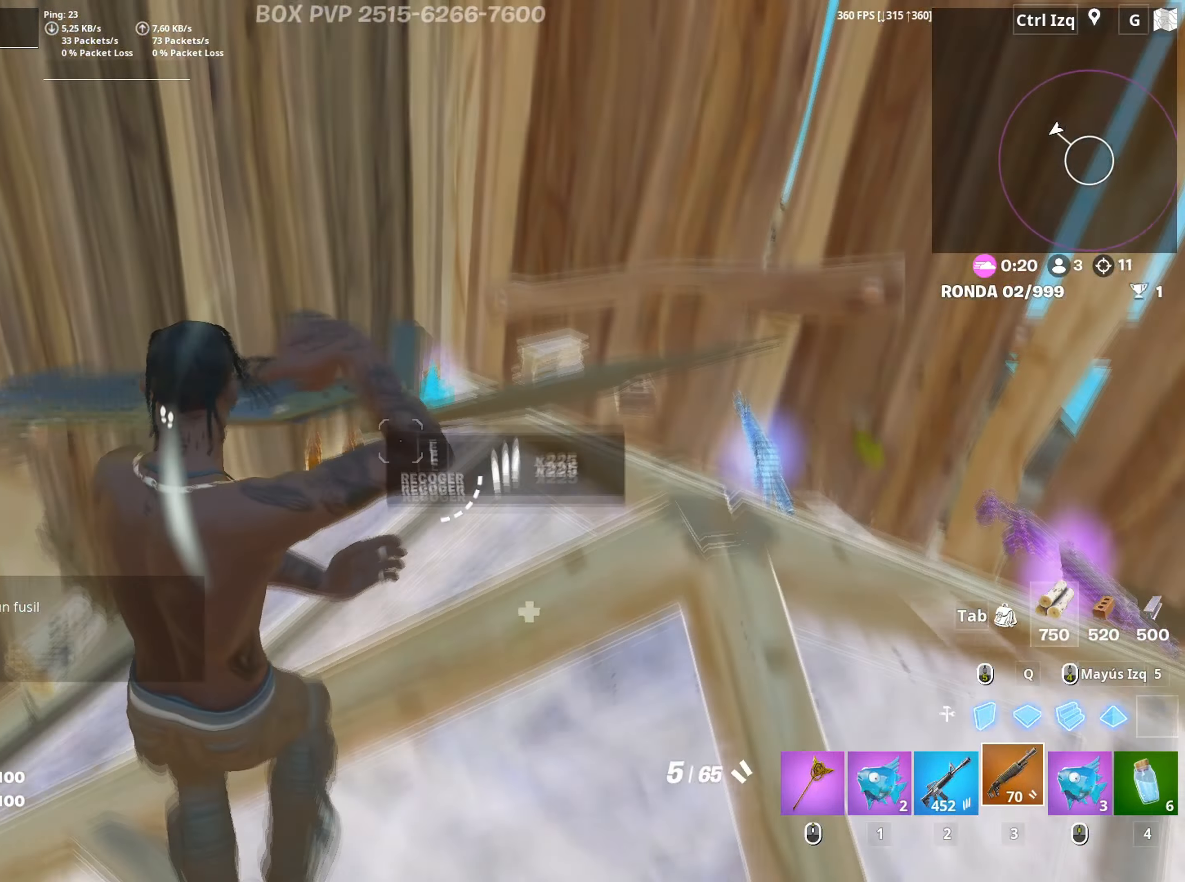
{"keys": ["a"], "mouse": ["wheel"], "mouse_move": "left", "events": [[67, "4", "down"], [133, "4", "up"], [217, "w", "up"], [250, "e", "down"], [317, "e", "up"], [350, "a", "down"], [450, "s", "down"], [500, "mouse_wheel", "down"], [500, "s", "up"]]}
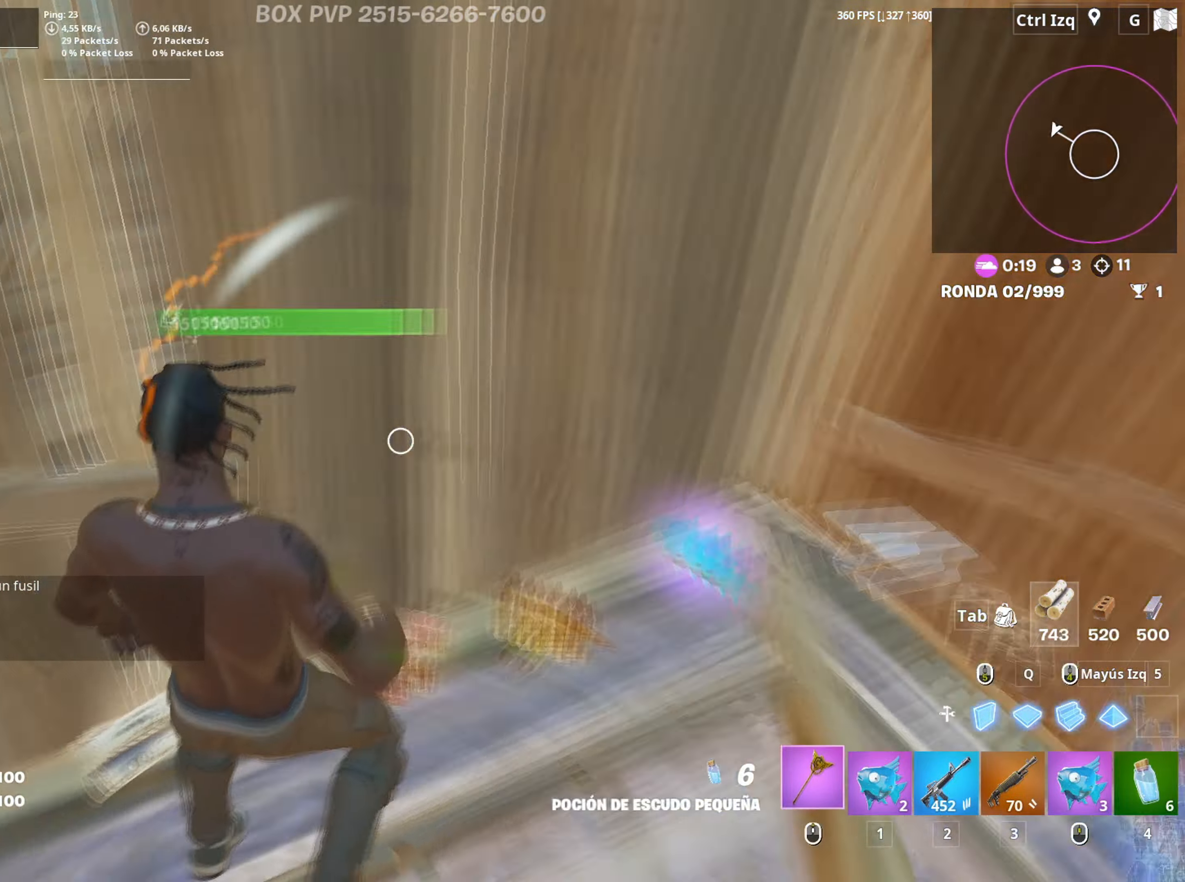
{"keys": ["4", "w"], "mouse": [], "mouse_move": "down", "events": [[83, "mouse_wheel", "up"], [83, "s", "down"], [133, "s", "up"], [333, "a", "up"], [417, "w", "down"], [467, "4", "down"]]}
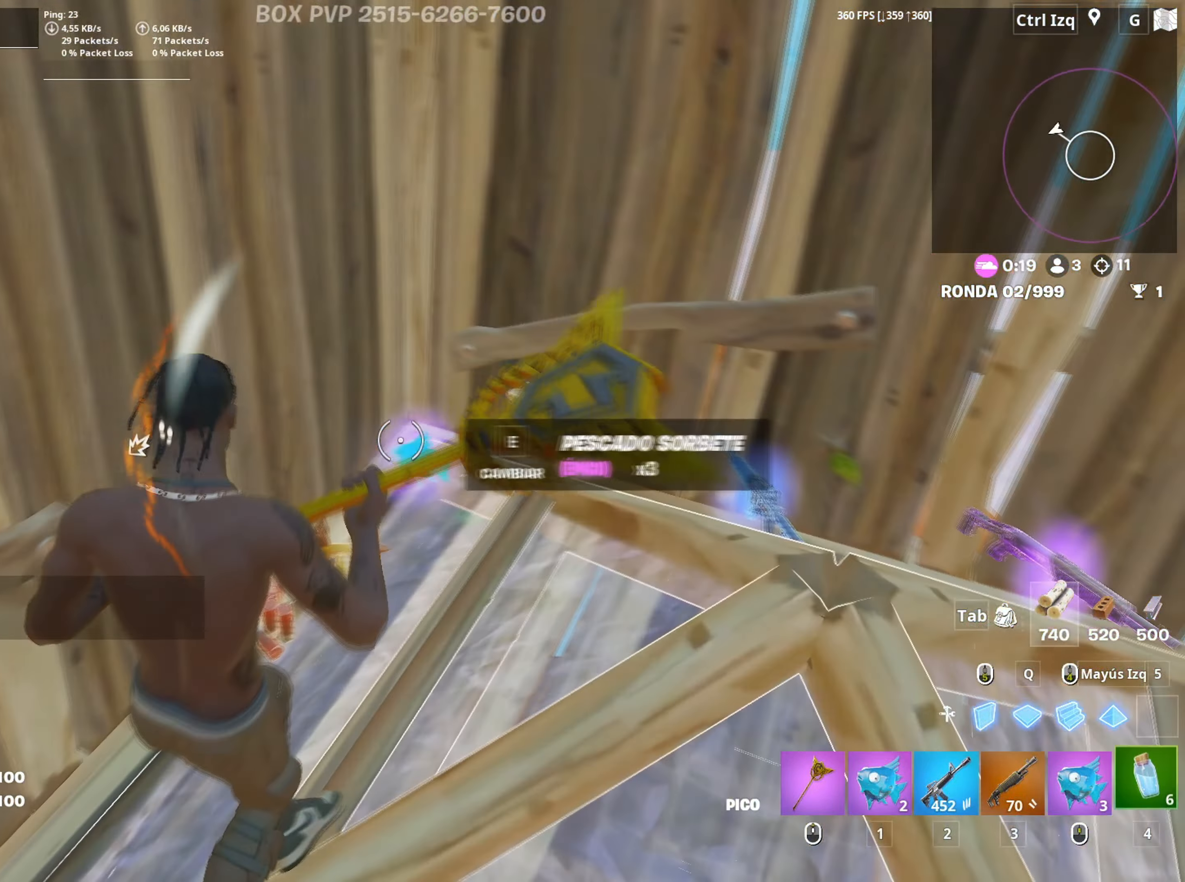
{"keys": ["s"], "mouse": [], "mouse_move": "left", "events": [[117, "4", "up"], [200, "e", "down"], [250, "w", "up"], [300, "e", "up"], [433, "a", "down"], [433, "s", "down"], [483, "a", "up"]]}
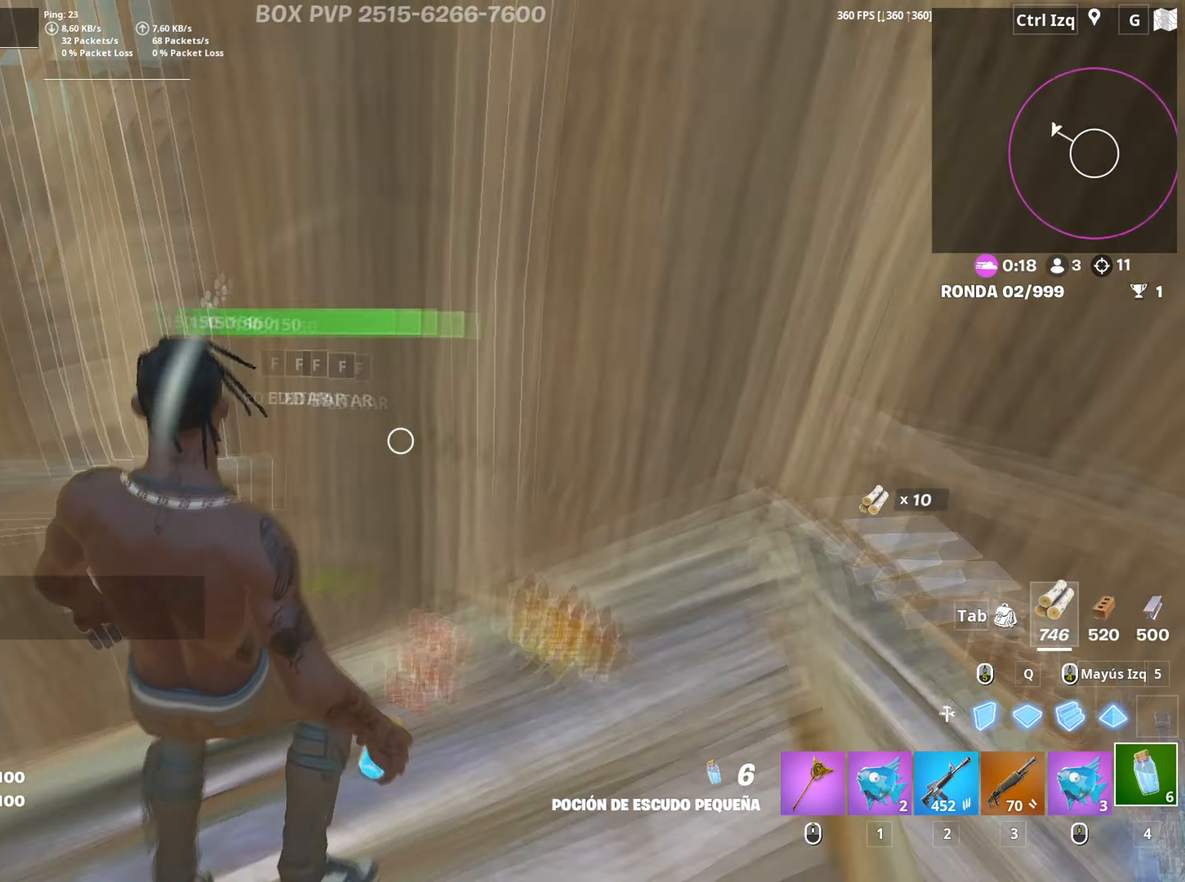
{"keys": ["a"], "mouse": [], "mouse_move": "up", "events": [[17, "a", "down"], [83, "s", "up"]]}
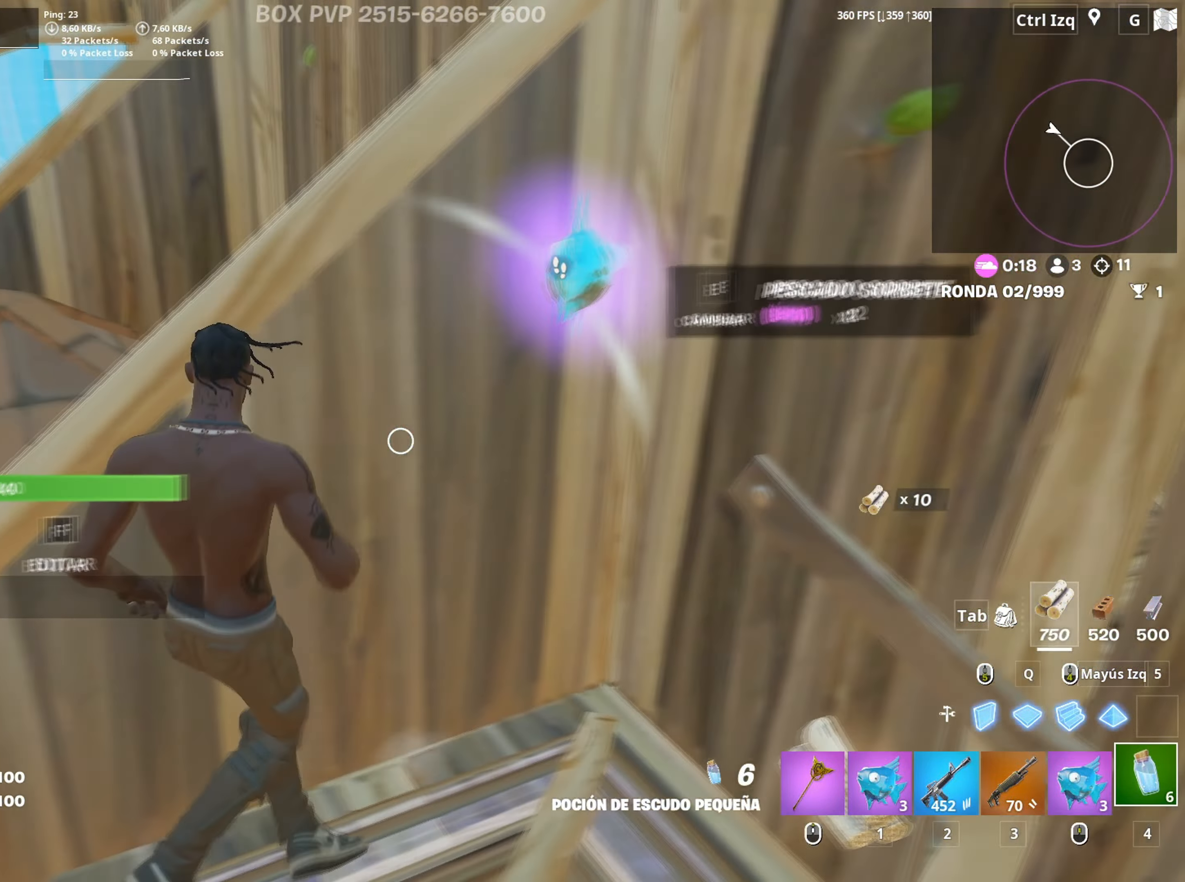
{"keys": ["w"], "mouse": [], "mouse_move": "down-right", "events": [[50, "mouse_wheel", "down"], [133, "mouse_wheel", "up"], [367, "a", "up"], [367, "w", "down"]]}
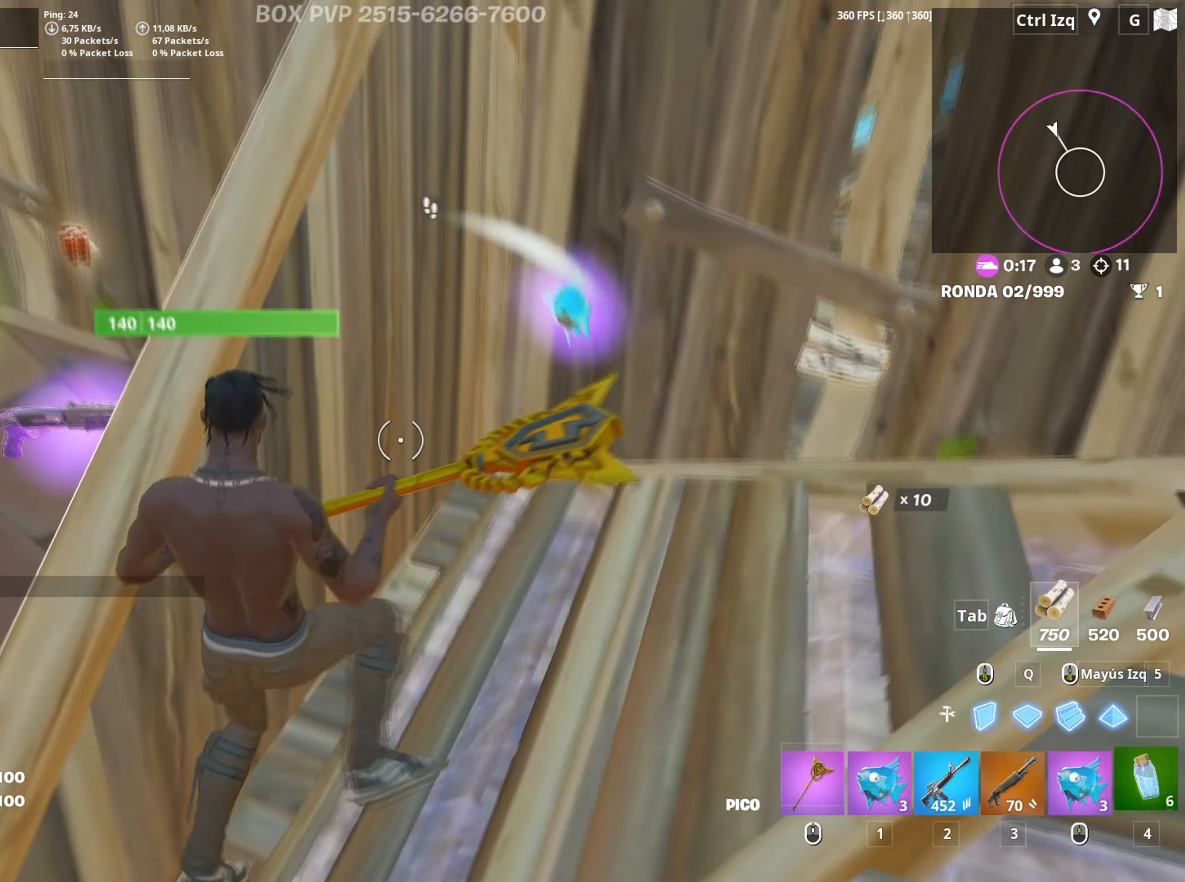
{"keys": ["a", "space", "w"], "mouse": [], "mouse_move": "left", "events": [[17, "4", "down"], [67, "4", "up"], [67, "w", "up"], [200, "e", "down"], [250, "e", "up"], [333, "a", "down"], [383, "w", "down"], [433, "space", "down"]]}